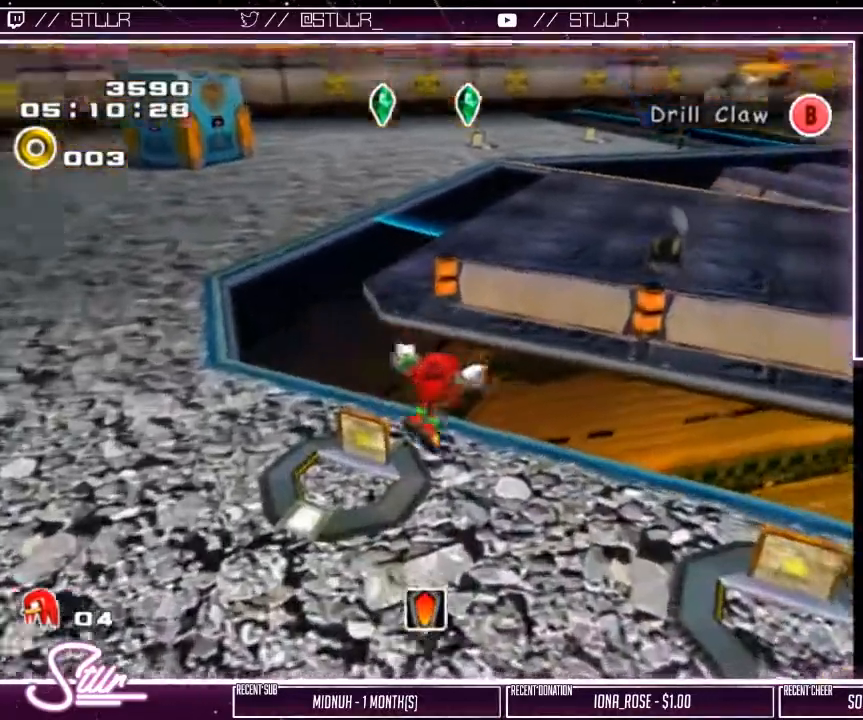
Gameplay with a controller (Xbox layout); each line is a JSON object with the inputs held at the frame after it. "events" lists button and stick changes between this image and that frame as [ms after this image, input, new state], when the widget could be followed in between.
{"buttons": [], "left_stick": "up-right", "right_stick": "center", "events": [[67, "R2", "down"], [183, "R2", "up"]]}
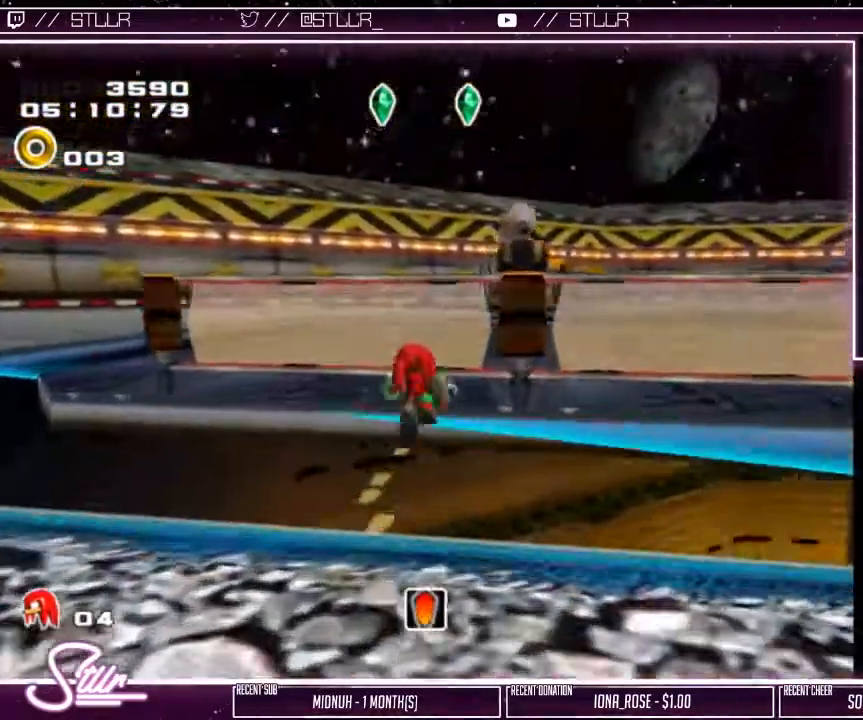
{"buttons": ["A"], "left_stick": "down-left", "right_stick": "center", "events": [[217, "left_stick", "down-right"], [283, "left_stick", "down-left"], [350, "A", "down"]]}
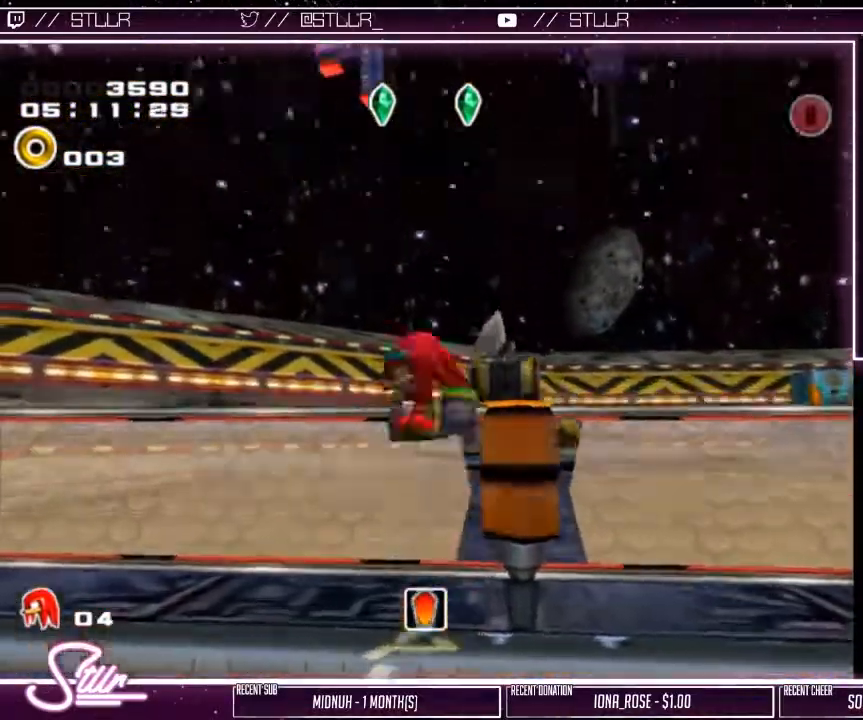
{"buttons": [], "left_stick": "left", "right_stick": "center", "events": [[50, "left_stick", "left"], [483, "A", "up"]]}
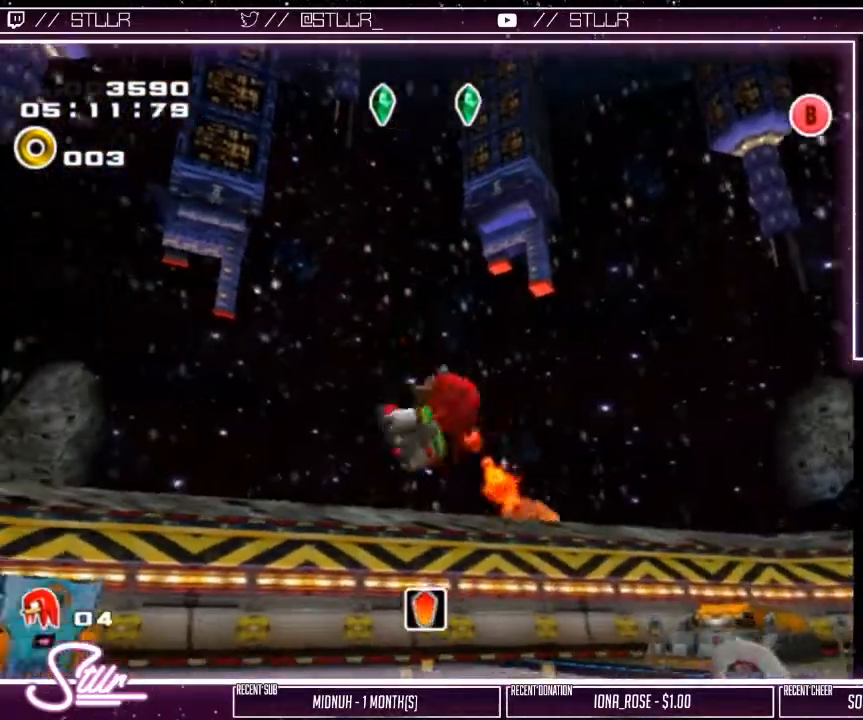
{"buttons": ["A"], "left_stick": "up-left", "right_stick": "center", "events": [[33, "A", "down"], [117, "R2", "down"], [217, "left_stick", "up-left"], [350, "R2", "up"]]}
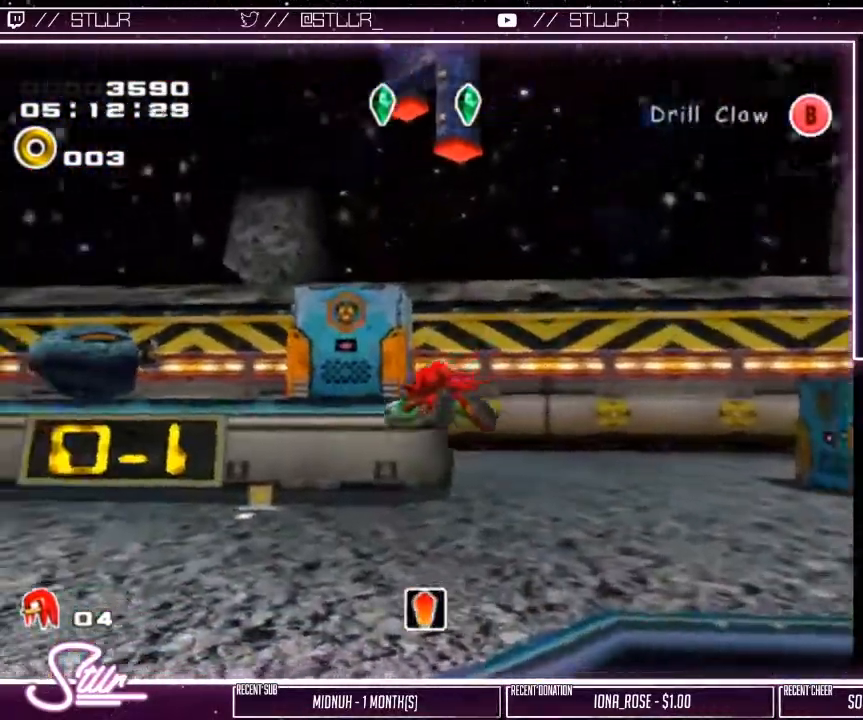
{"buttons": ["A"], "left_stick": "up-left", "right_stick": "center", "events": []}
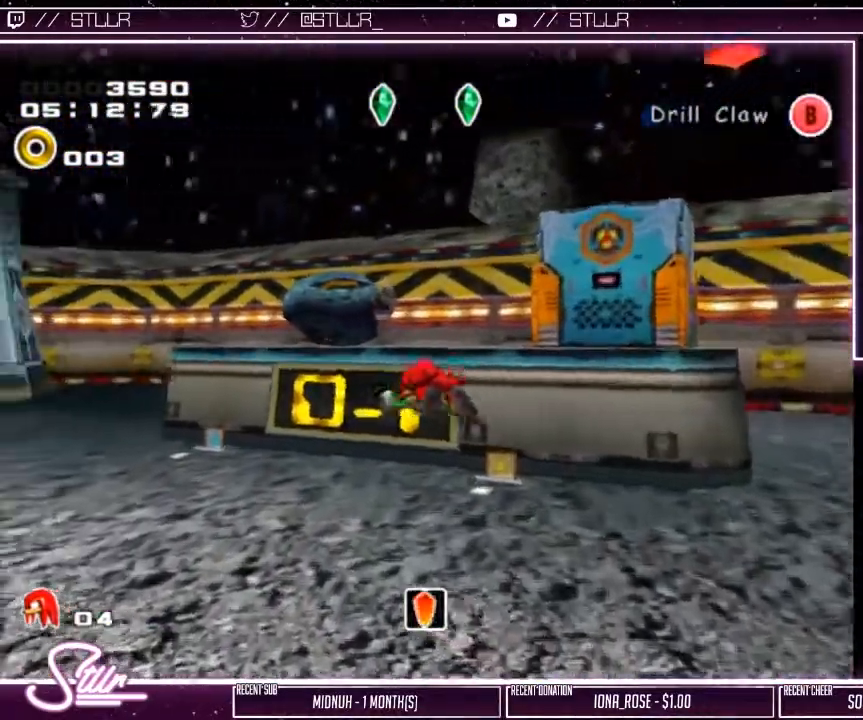
{"buttons": ["A", "R2"], "left_stick": "up-left", "right_stick": "center", "events": [[233, "R2", "down"]]}
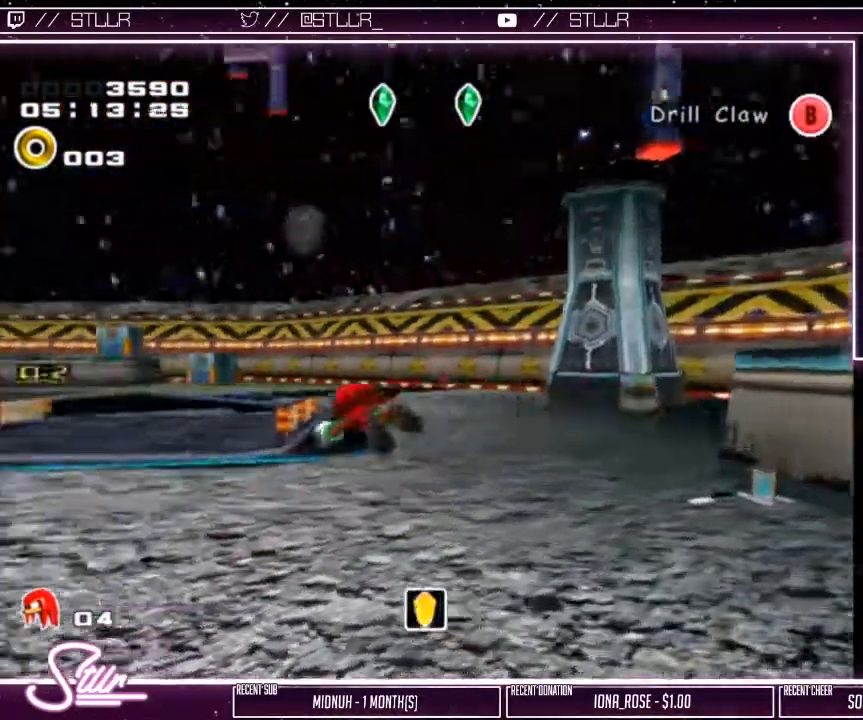
{"buttons": ["A", "R2"], "left_stick": "up-left", "right_stick": "center", "events": [[317, "R2", "up"], [450, "R2", "down"]]}
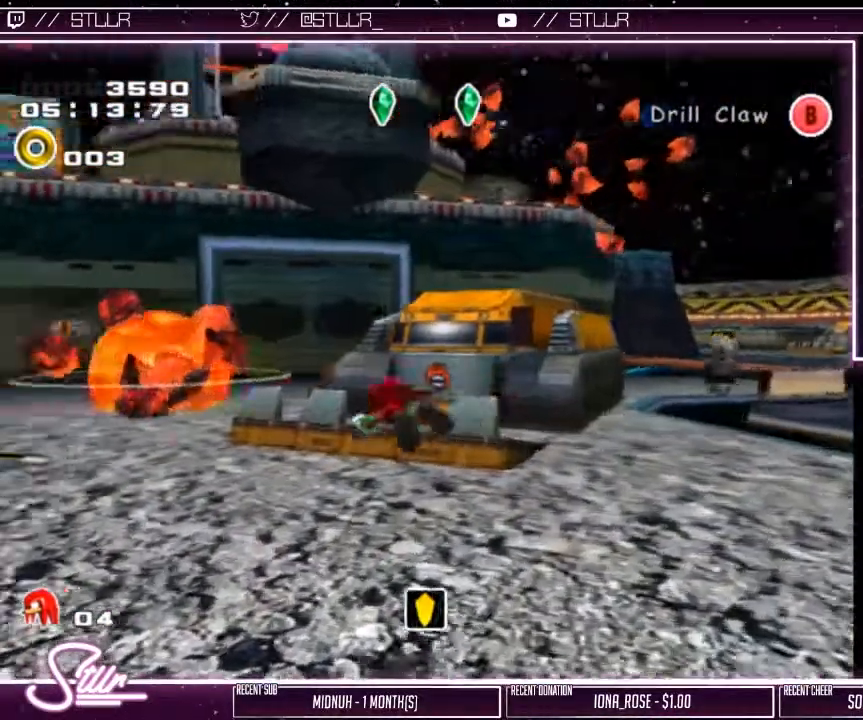
{"buttons": ["A"], "left_stick": "up-left", "right_stick": "center", "events": [[267, "R2", "up"]]}
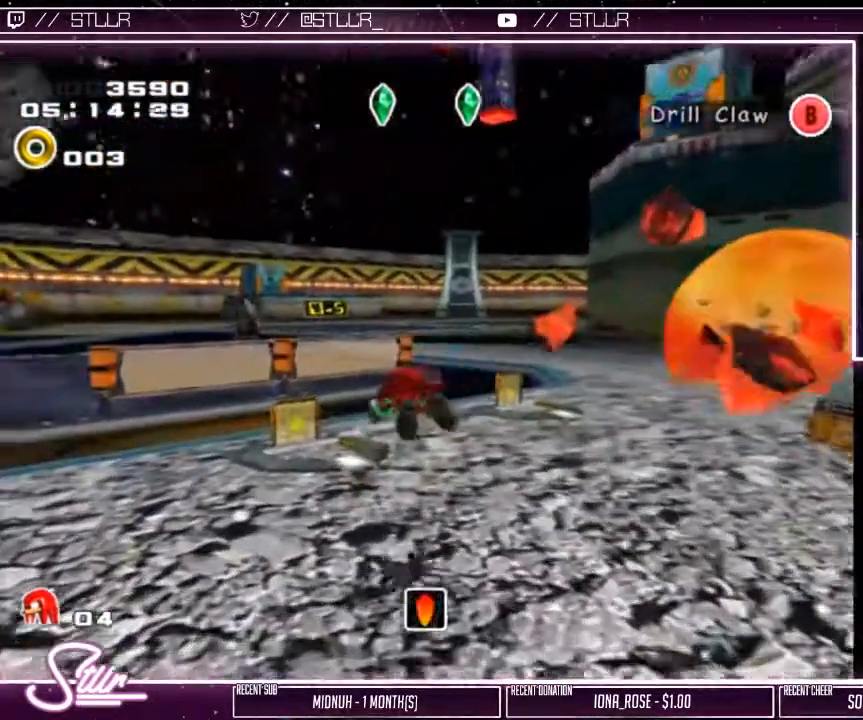
{"buttons": ["A"], "left_stick": "up", "right_stick": "center", "events": [[33, "A", "up"], [167, "left_stick", "up"], [367, "A", "down"]]}
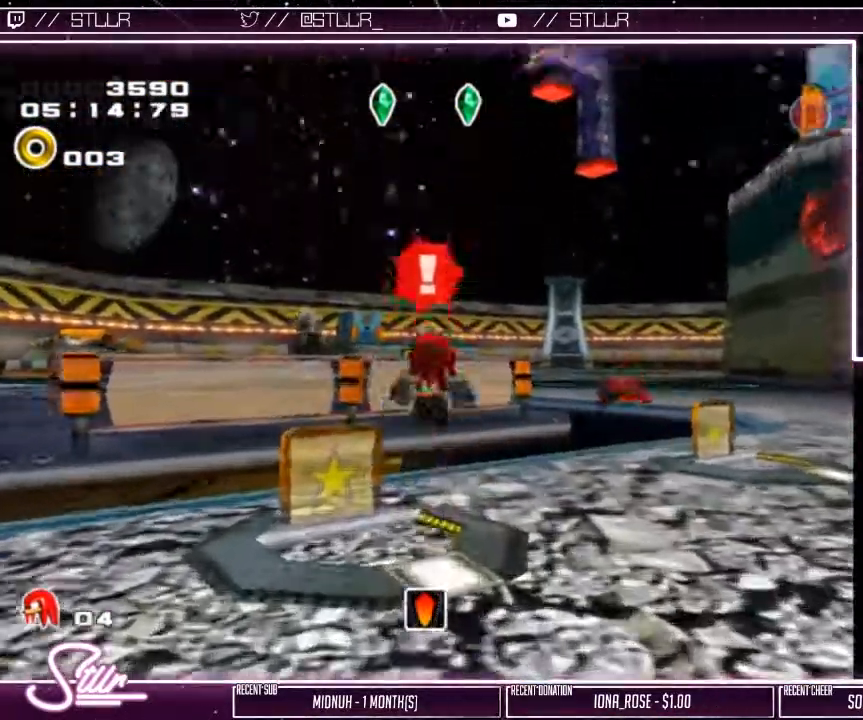
{"buttons": ["A"], "left_stick": "up", "right_stick": "center", "events": []}
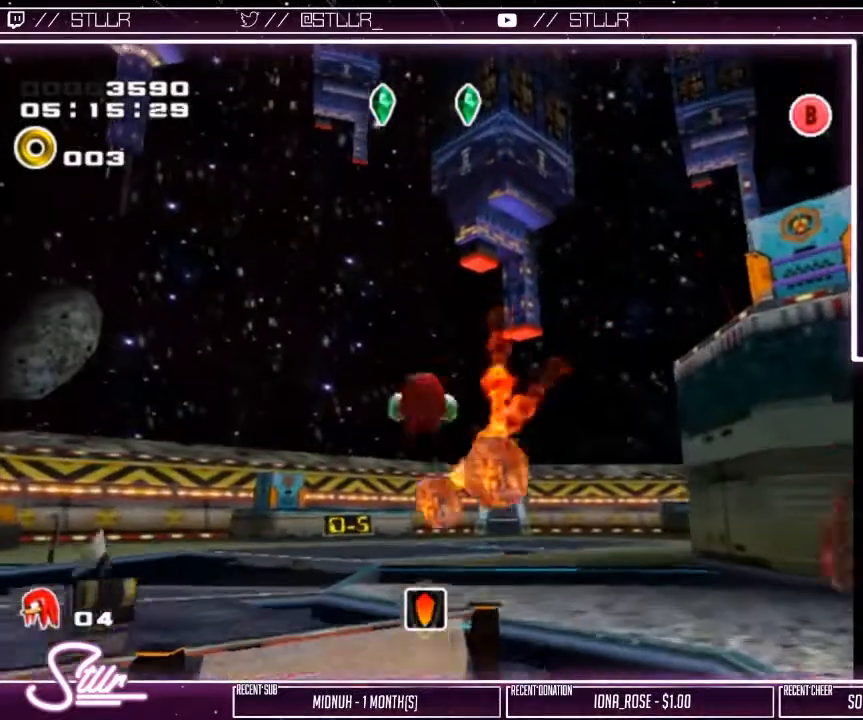
{"buttons": ["A"], "left_stick": "up", "right_stick": "center", "events": [[233, "A", "up"], [433, "A", "down"]]}
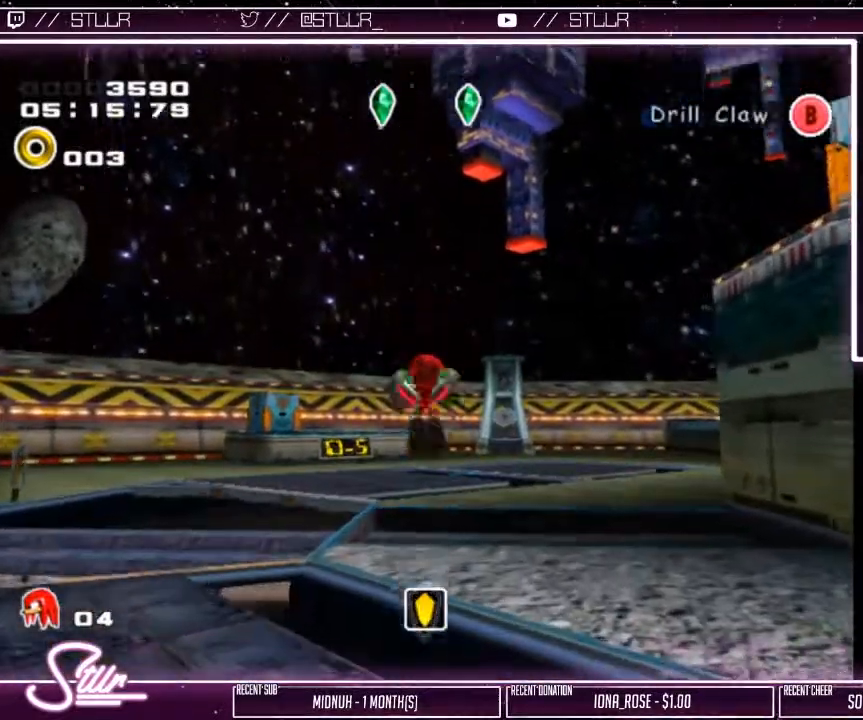
{"buttons": ["A", "L2"], "left_stick": "up-right", "right_stick": "center", "events": [[317, "L2", "down"], [333, "left_stick", "up-right"]]}
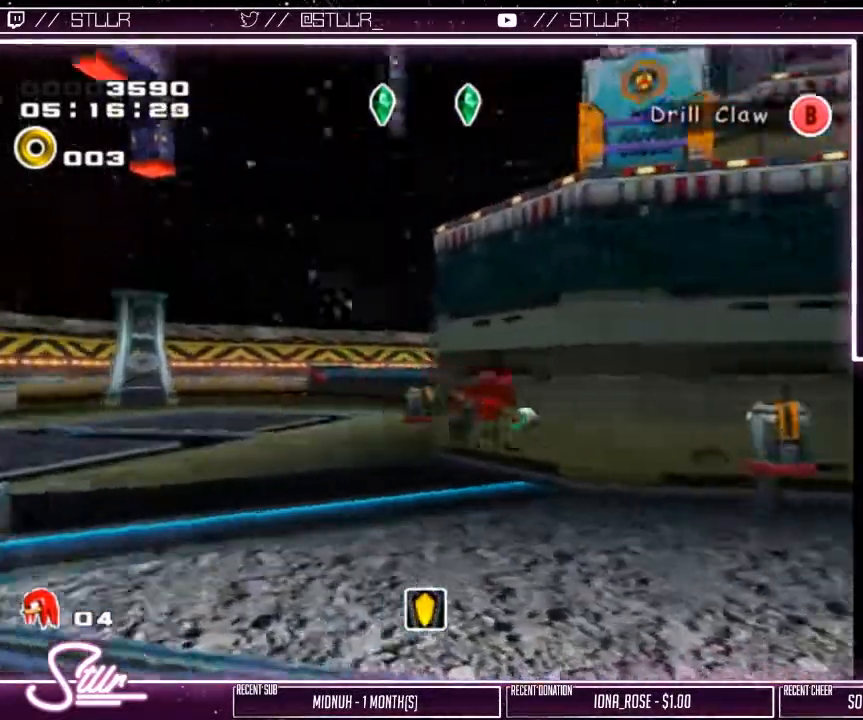
{"buttons": ["A"], "left_stick": "up-right", "right_stick": "center", "events": [[67, "left_stick", "right"], [333, "left_stick", "up-right"], [350, "L2", "up"]]}
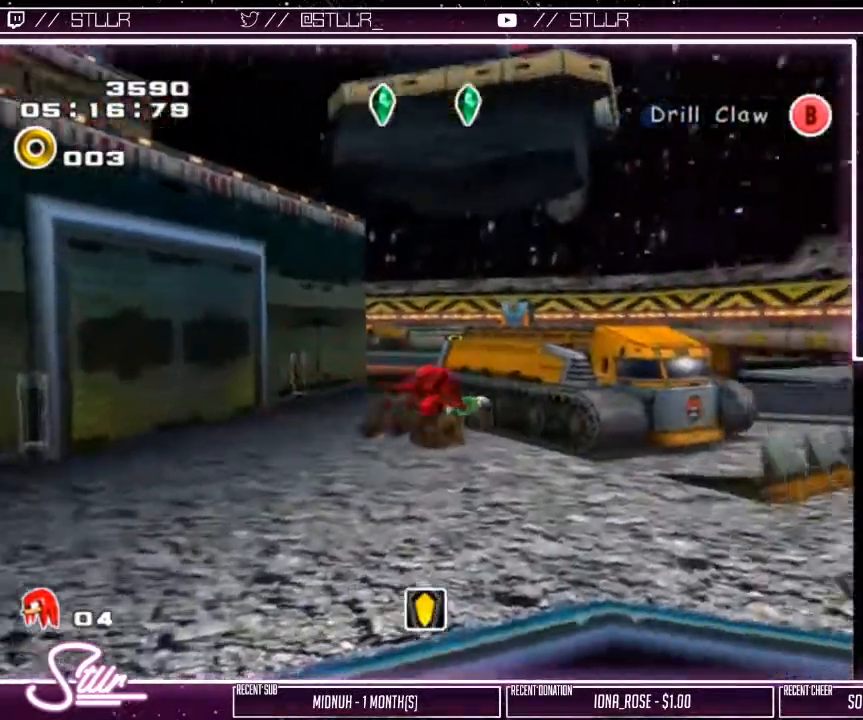
{"buttons": ["A"], "left_stick": "up-right", "right_stick": "center", "events": []}
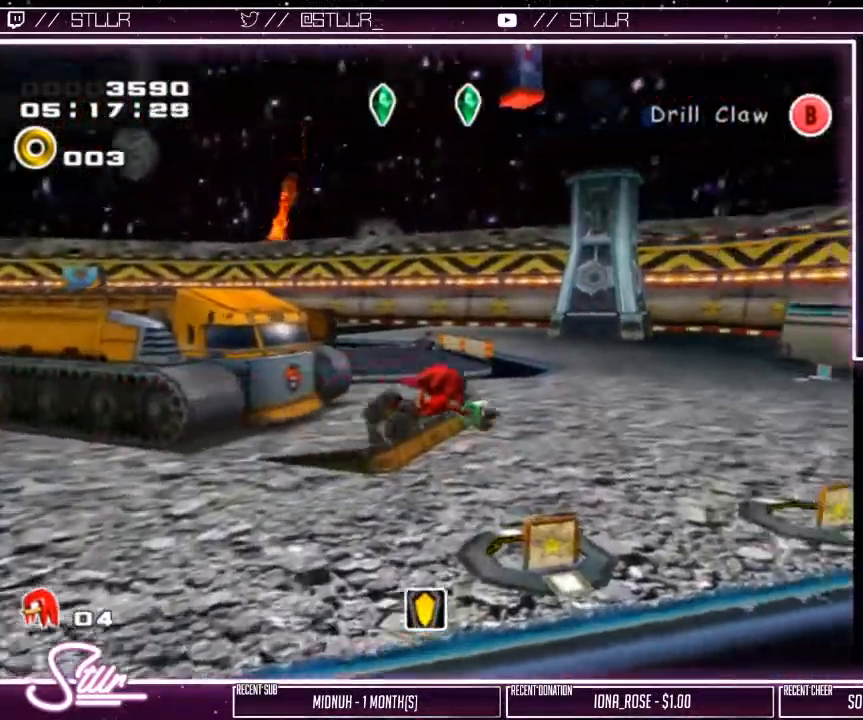
{"buttons": [], "left_stick": "center", "right_stick": "center", "events": [[217, "A", "up"], [317, "left_stick", "center"]]}
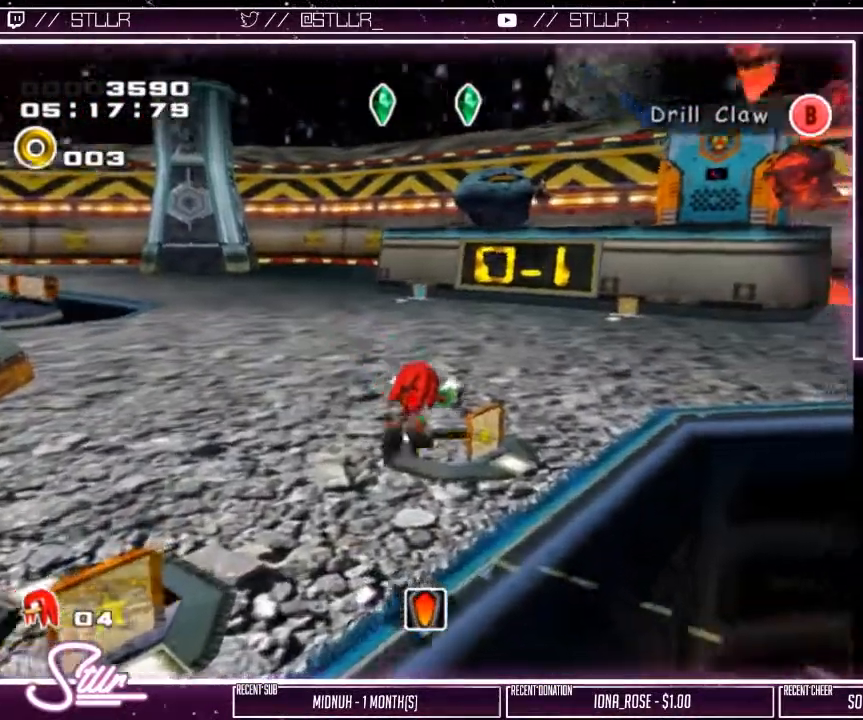
{"buttons": [], "left_stick": "center", "right_stick": "center", "events": [[33, "left_stick", "up"], [217, "left_stick", "center"]]}
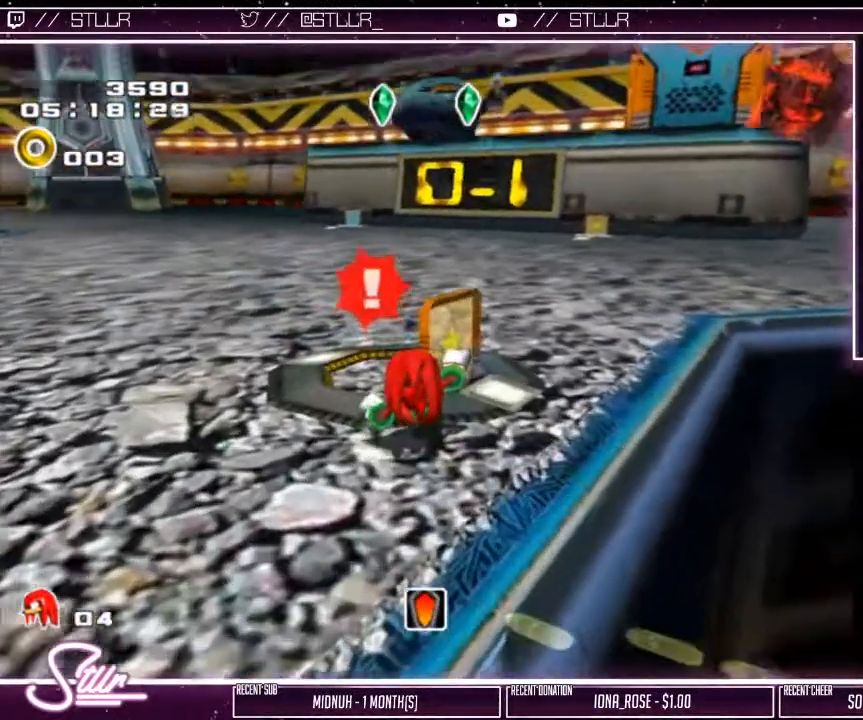
{"buttons": [], "left_stick": "up", "right_stick": "center", "events": [[167, "left_stick", "up"]]}
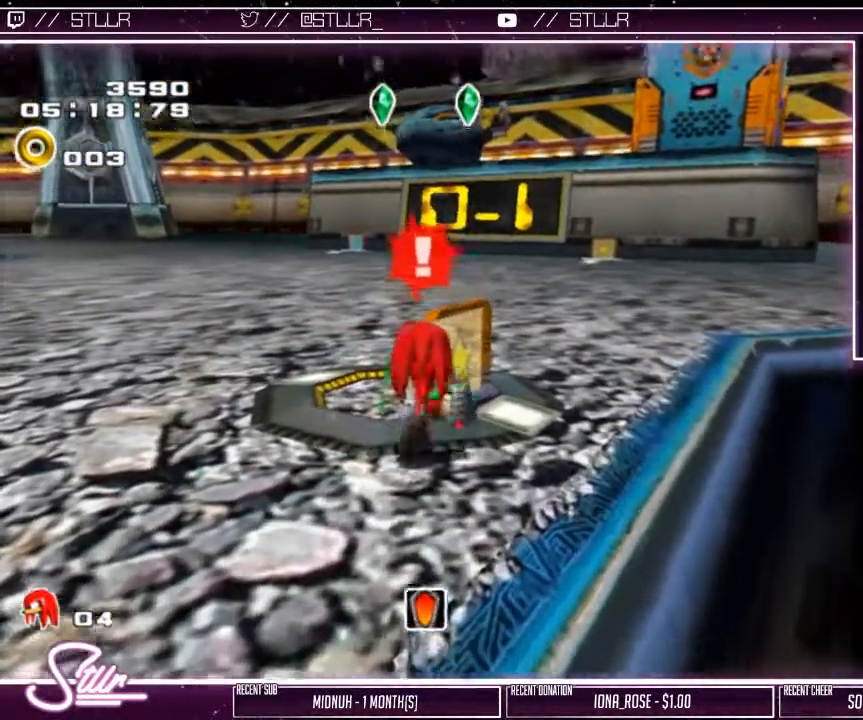
{"buttons": ["R2"], "left_stick": "center", "right_stick": "center", "events": [[317, "left_stick", "center"], [400, "R2", "down"]]}
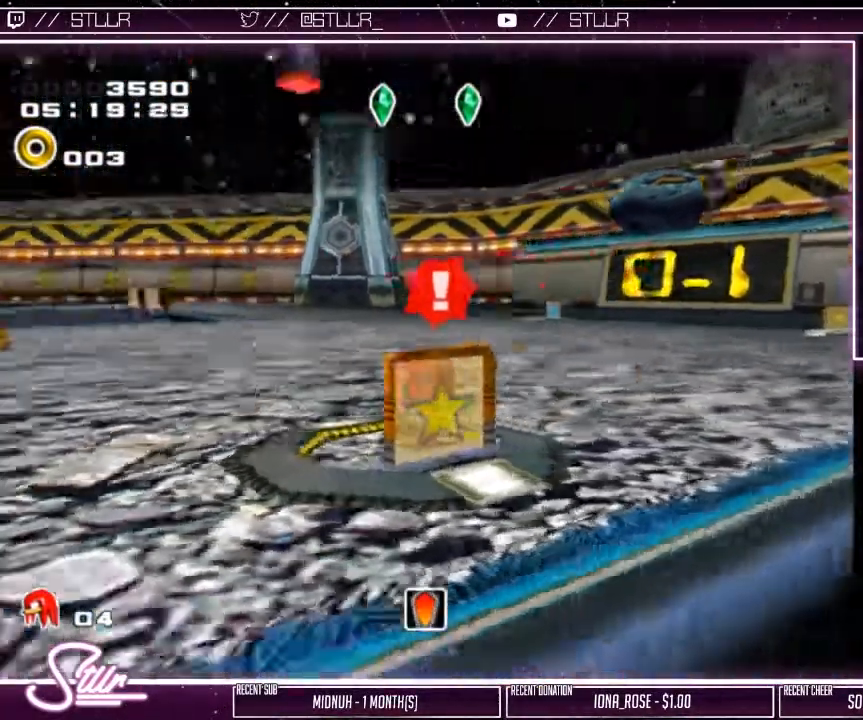
{"buttons": ["R2"], "left_stick": "center", "right_stick": "center", "events": []}
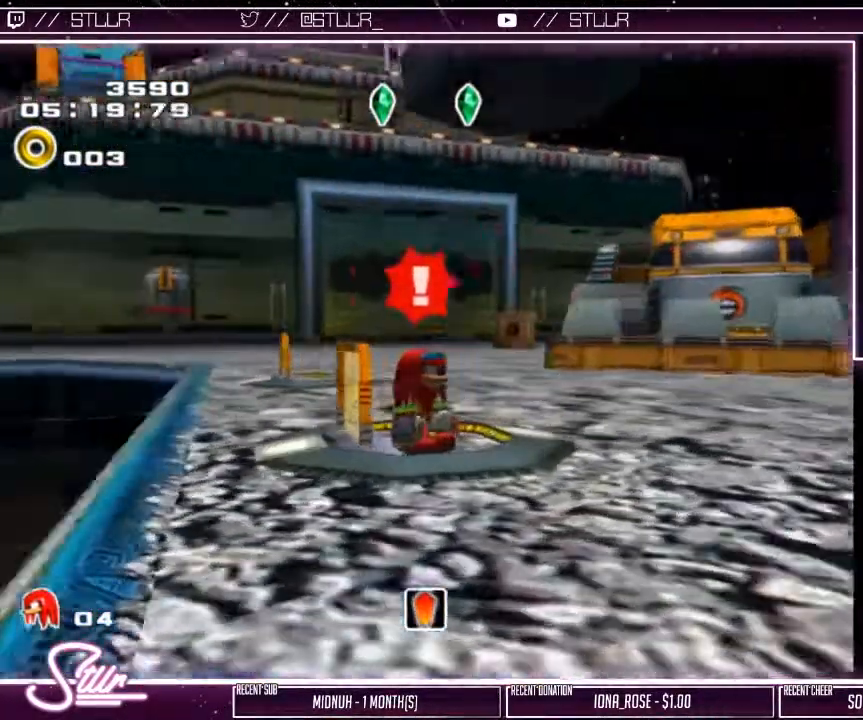
{"buttons": [], "left_stick": "center", "right_stick": "center", "events": [[267, "left_stick", "up-right"], [417, "R2", "up"], [483, "left_stick", "center"]]}
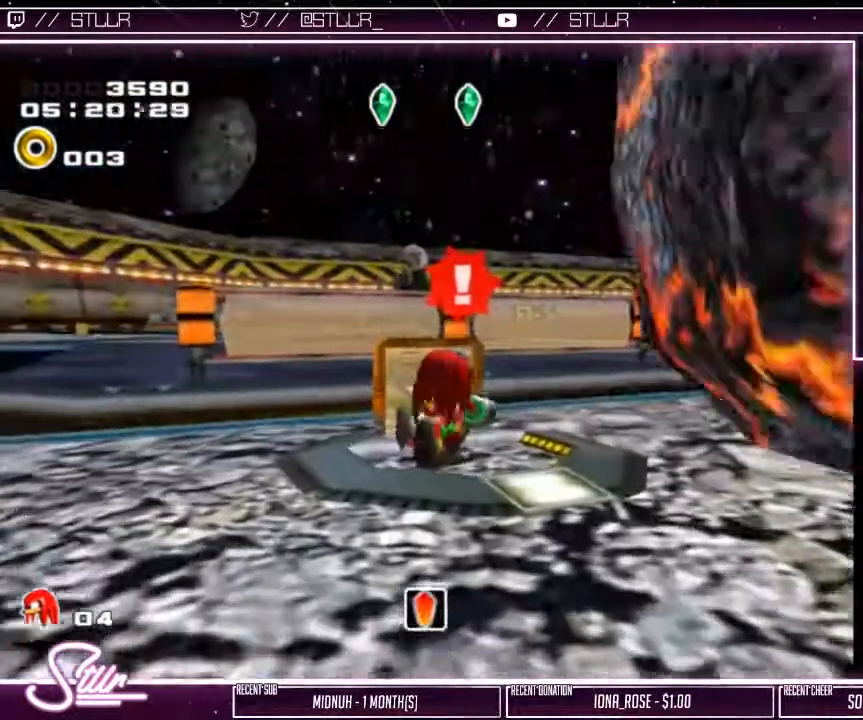
{"buttons": [], "left_stick": "center", "right_stick": "center", "events": [[133, "left_stick", "right"], [200, "left_stick", "down-right"], [333, "left_stick", "center"]]}
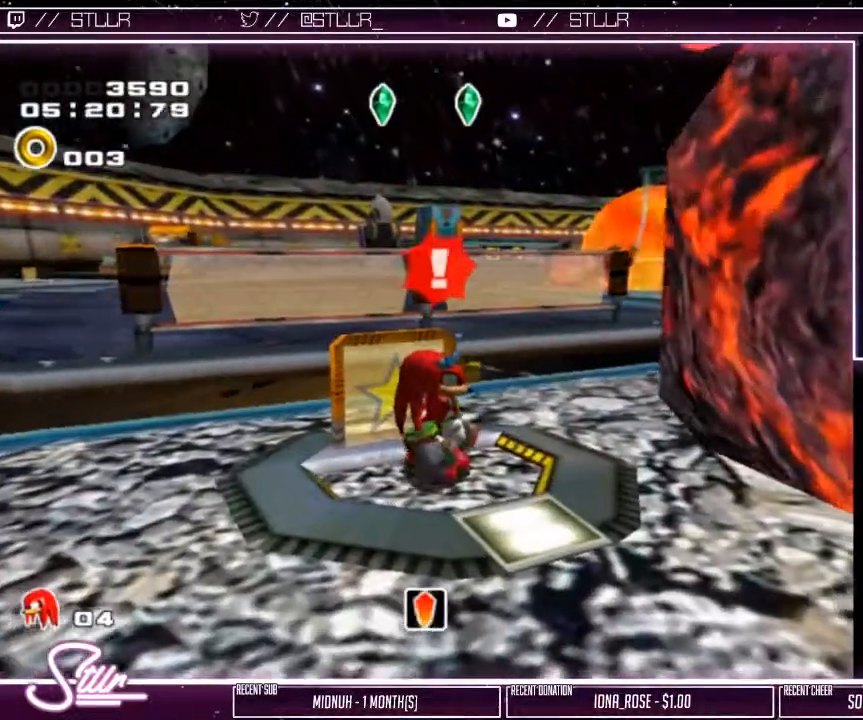
{"buttons": [], "left_stick": "center", "right_stick": "center", "events": [[17, "left_stick", "down"], [83, "left_stick", "center"], [383, "A", "down"], [417, "B", "down"], [433, "A", "up"], [450, "B", "up"]]}